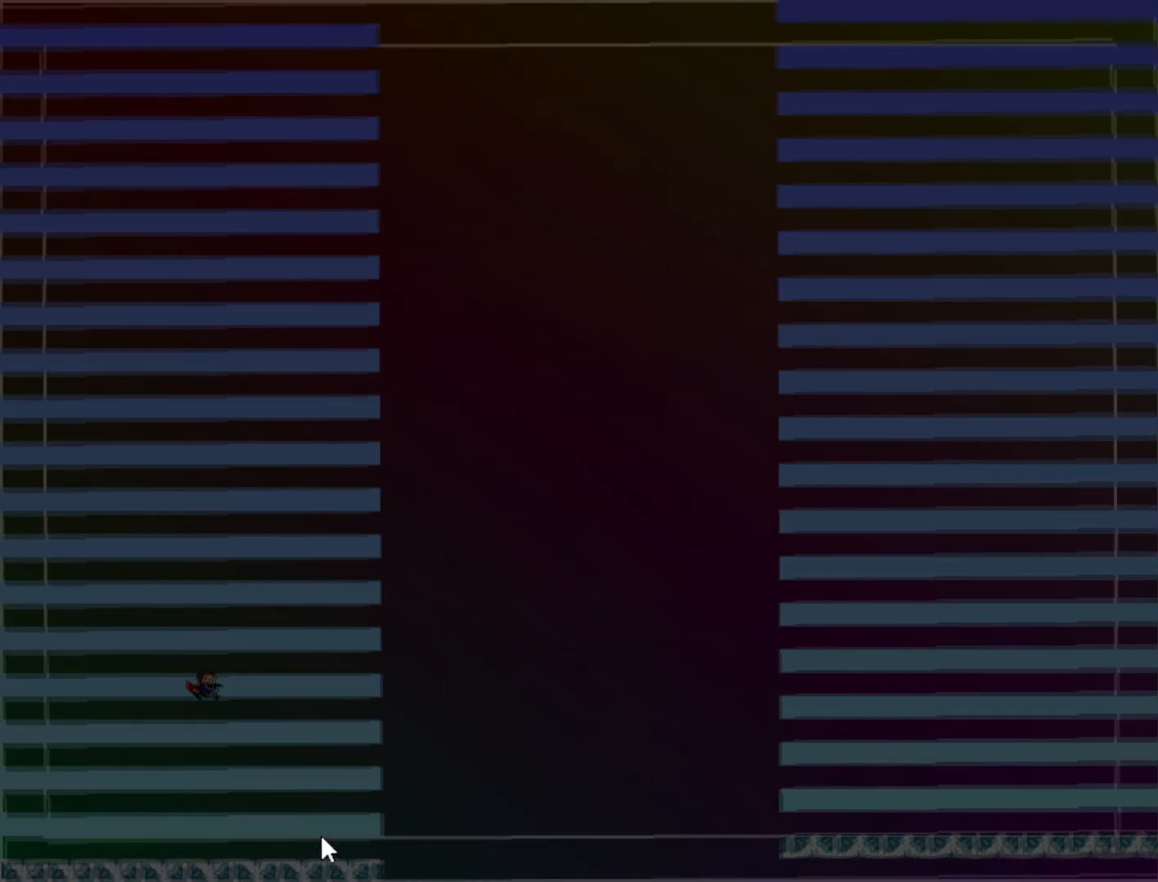
Gameplay with keyboard; each line is a JSON object with the keys held at the frame after it. "events" lists presses ("down") and releases ("up") of "left", "r", "right", "shift" and "z" between this image and that frame as [ms after this image, input, new state], when the widget could be followed in between. No other keys are recorded. Mouse input is not recorded.
{"keys": [], "events": [[20, "shift", "down"], [80, "shift", "up"], [340, "shift", "down"], [400, "shift", "up"]]}
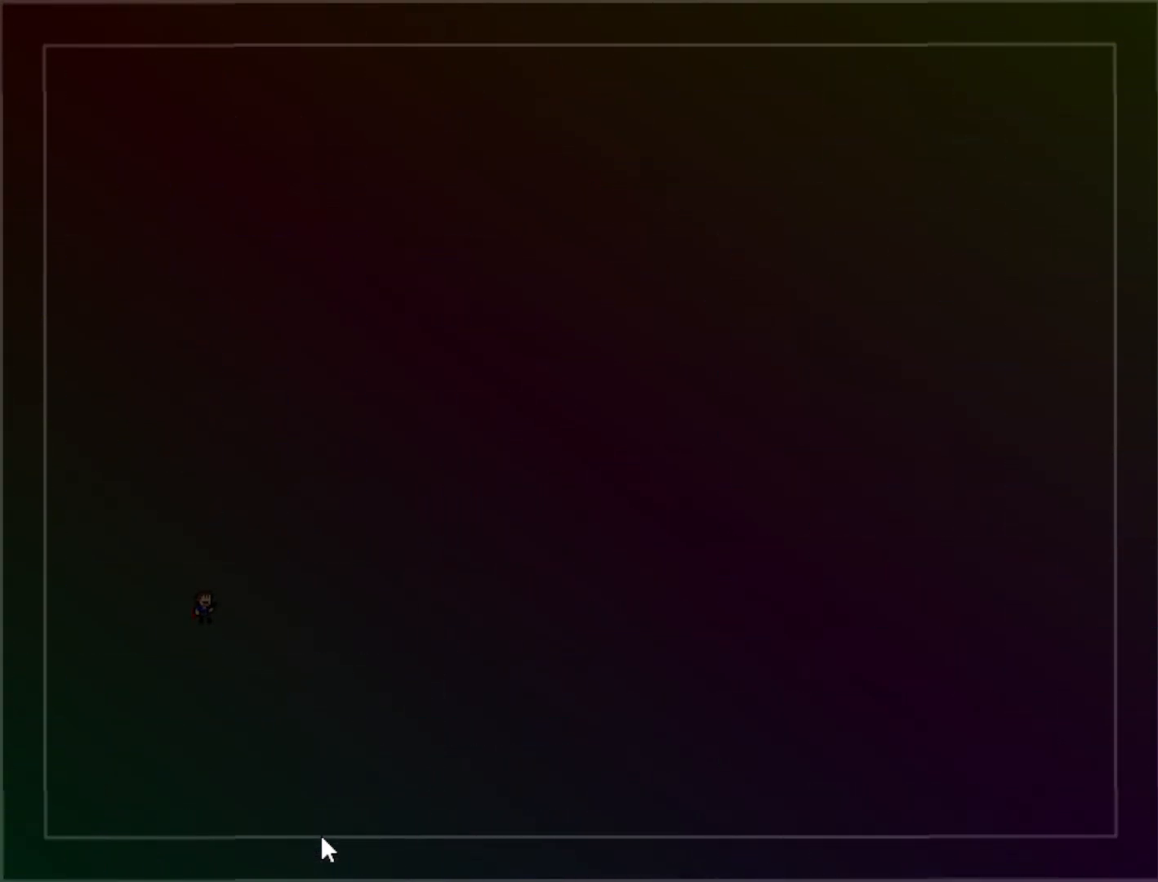
{"keys": [], "events": []}
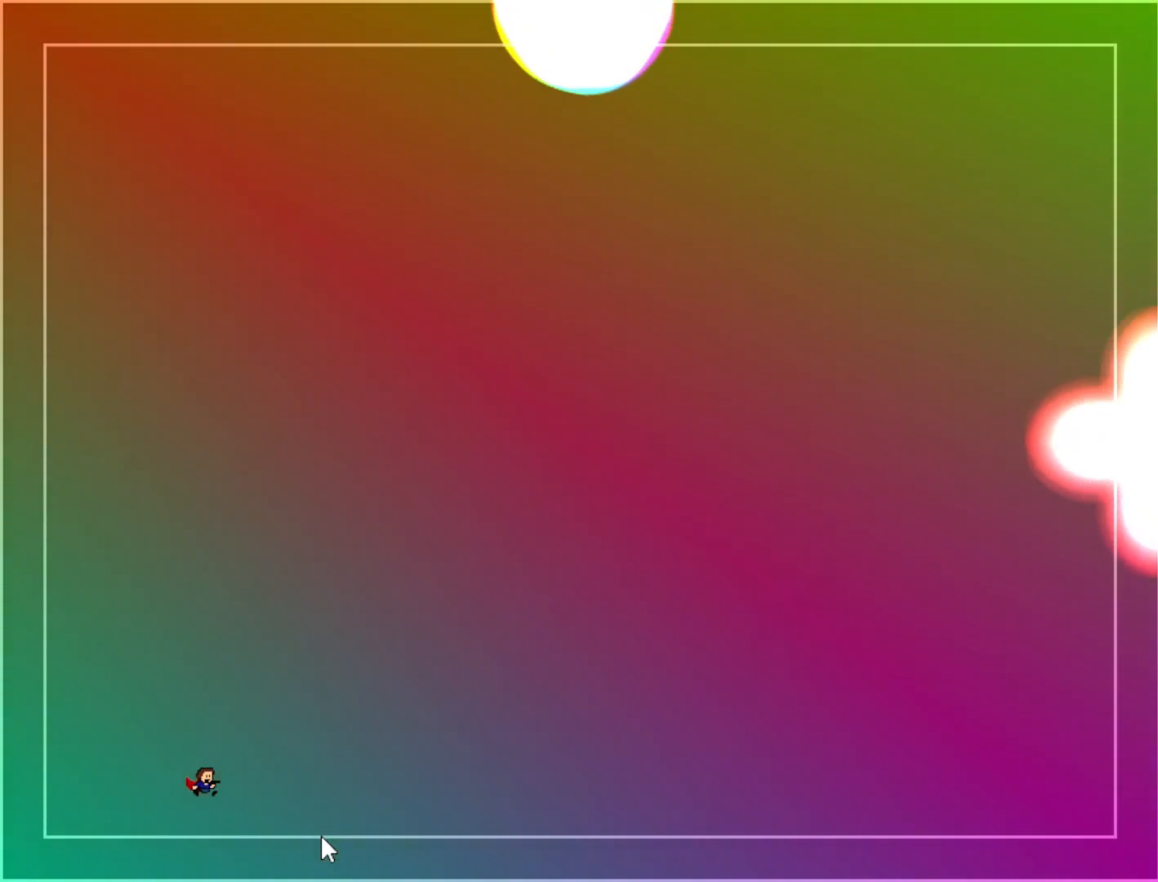
{"keys": [], "events": []}
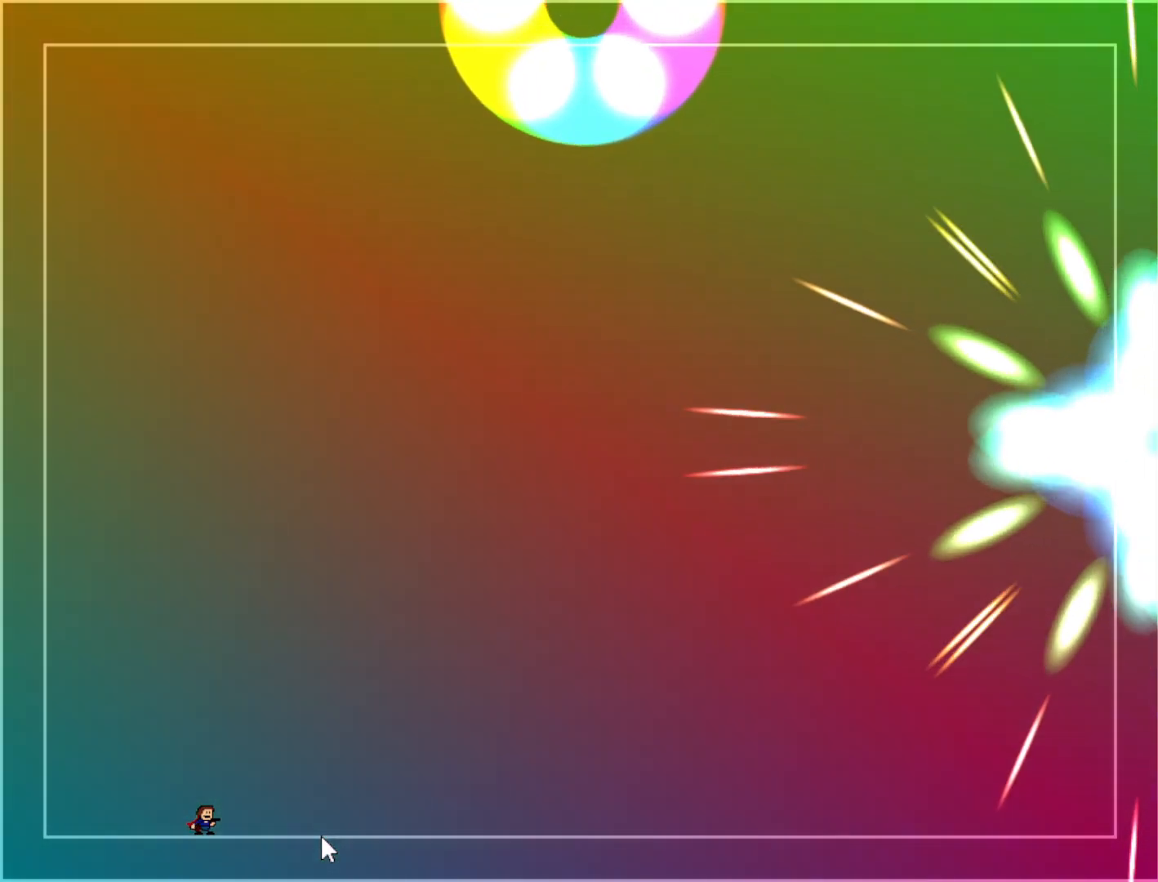
{"keys": [], "events": [[260, "left", "down"], [400, "left", "up"]]}
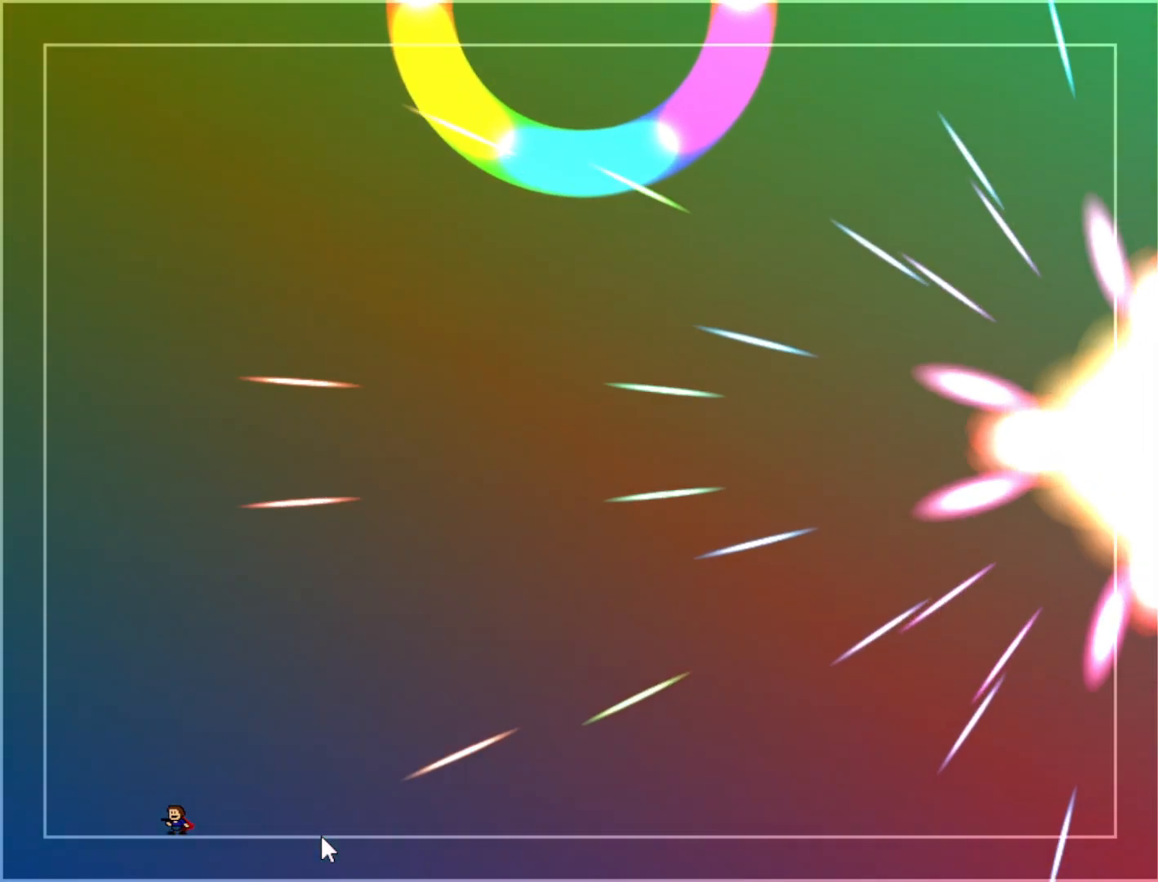
{"keys": [], "events": []}
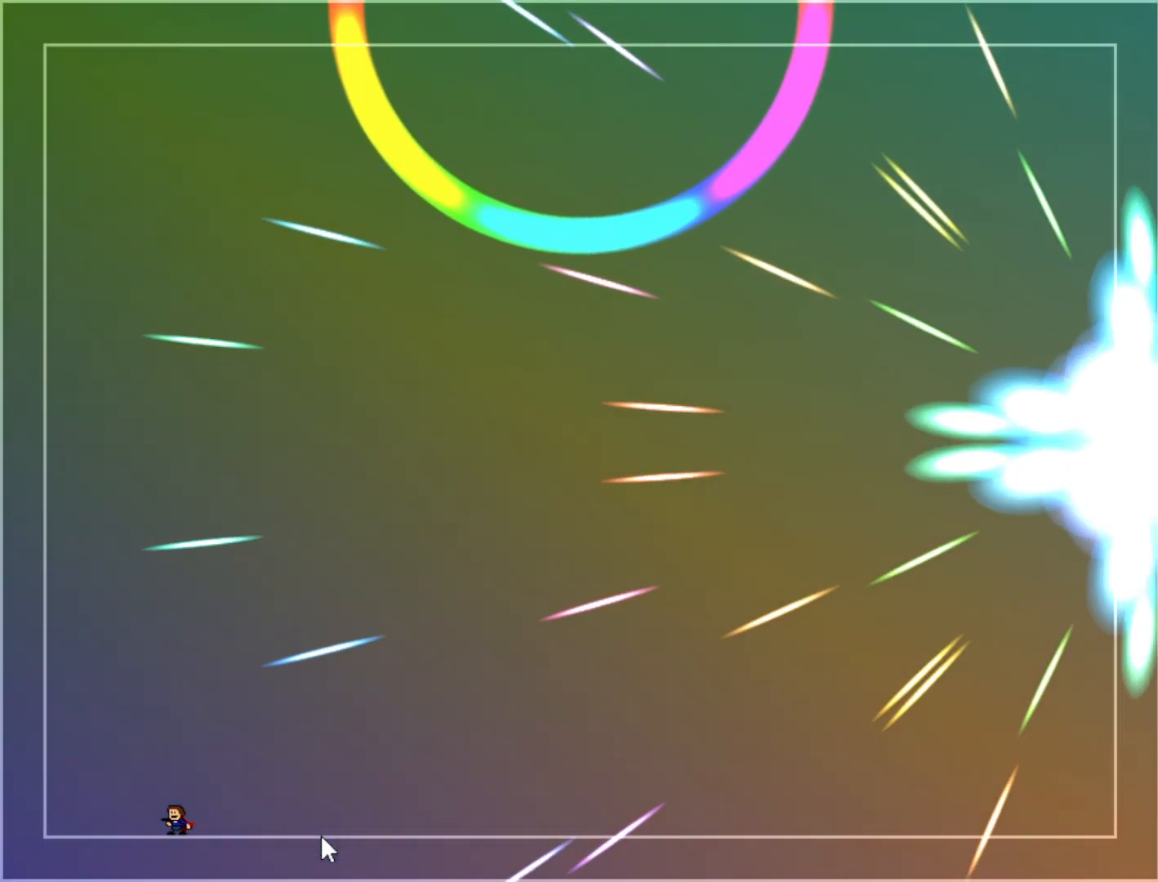
{"keys": ["left"], "events": [[420, "left", "down"]]}
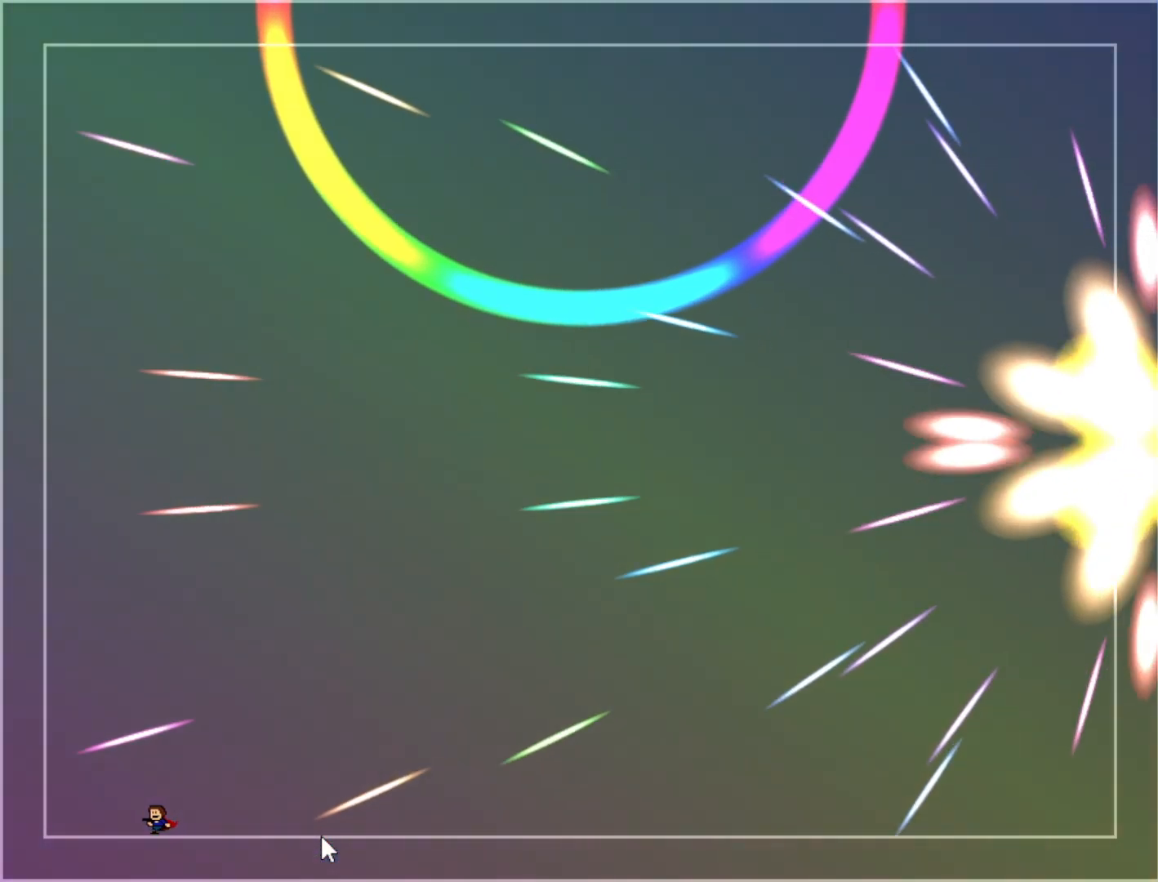
{"keys": [], "events": [[20, "left", "up"], [340, "left", "down"], [400, "left", "up"]]}
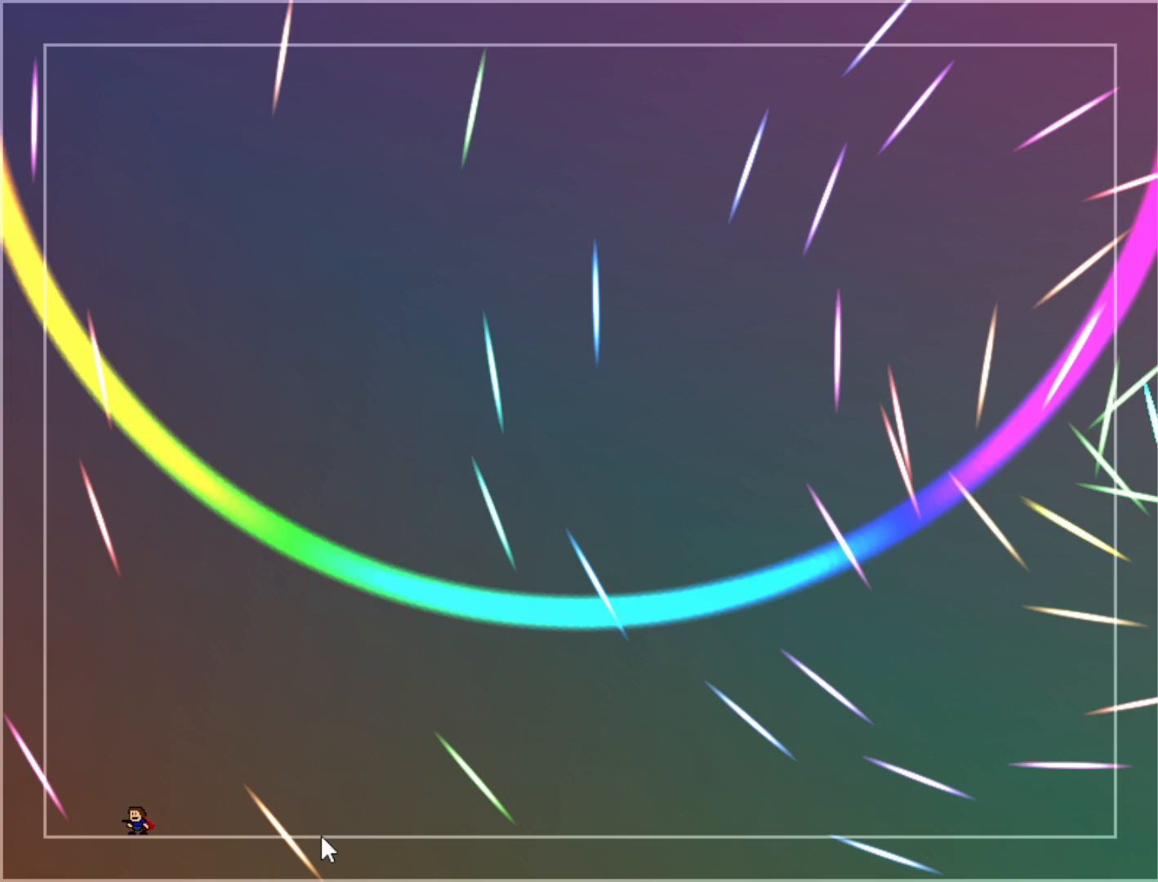
{"keys": ["right", "shift"], "events": [[480, "right", "down"], [500, "shift", "down"]]}
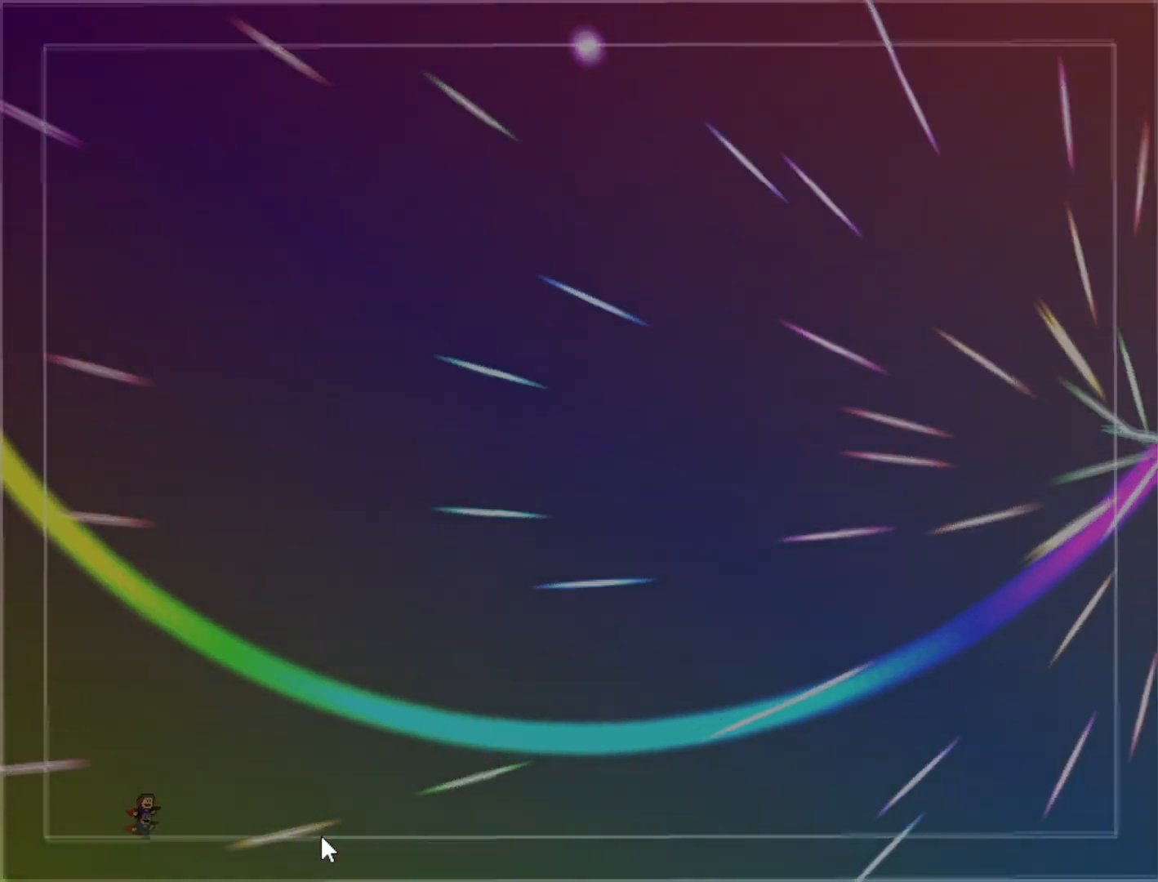
{"keys": ["shift"], "events": [[80, "shift", "up"], [100, "right", "up"], [300, "right", "down"], [400, "right", "up"], [420, "shift", "down"]]}
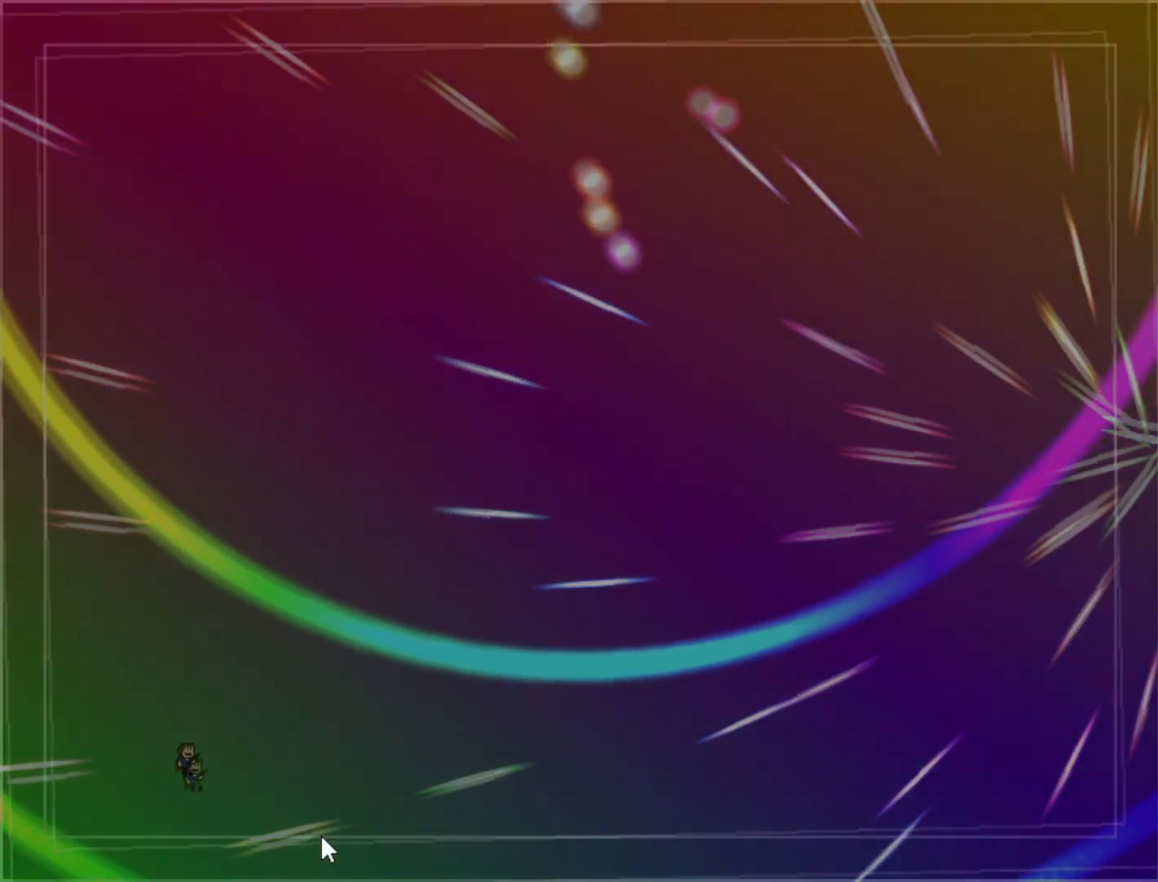
{"keys": ["shift"], "events": [[20, "shift", "up"], [160, "right", "down"], [160, "shift", "down"], [260, "shift", "up"], [300, "right", "up"], [420, "shift", "down"]]}
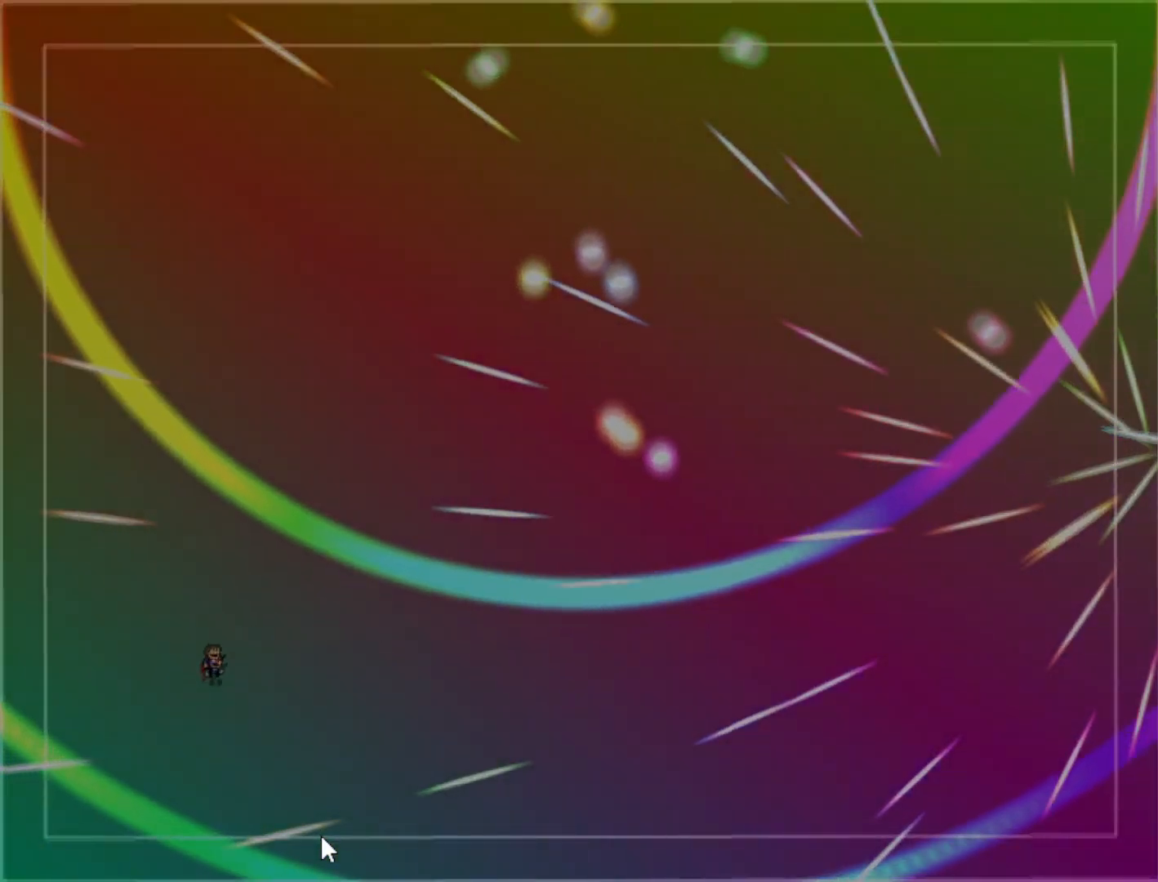
{"keys": [], "events": [[20, "shift", "up"], [240, "shift", "down"], [260, "right", "down"], [360, "right", "up"], [360, "shift", "up"]]}
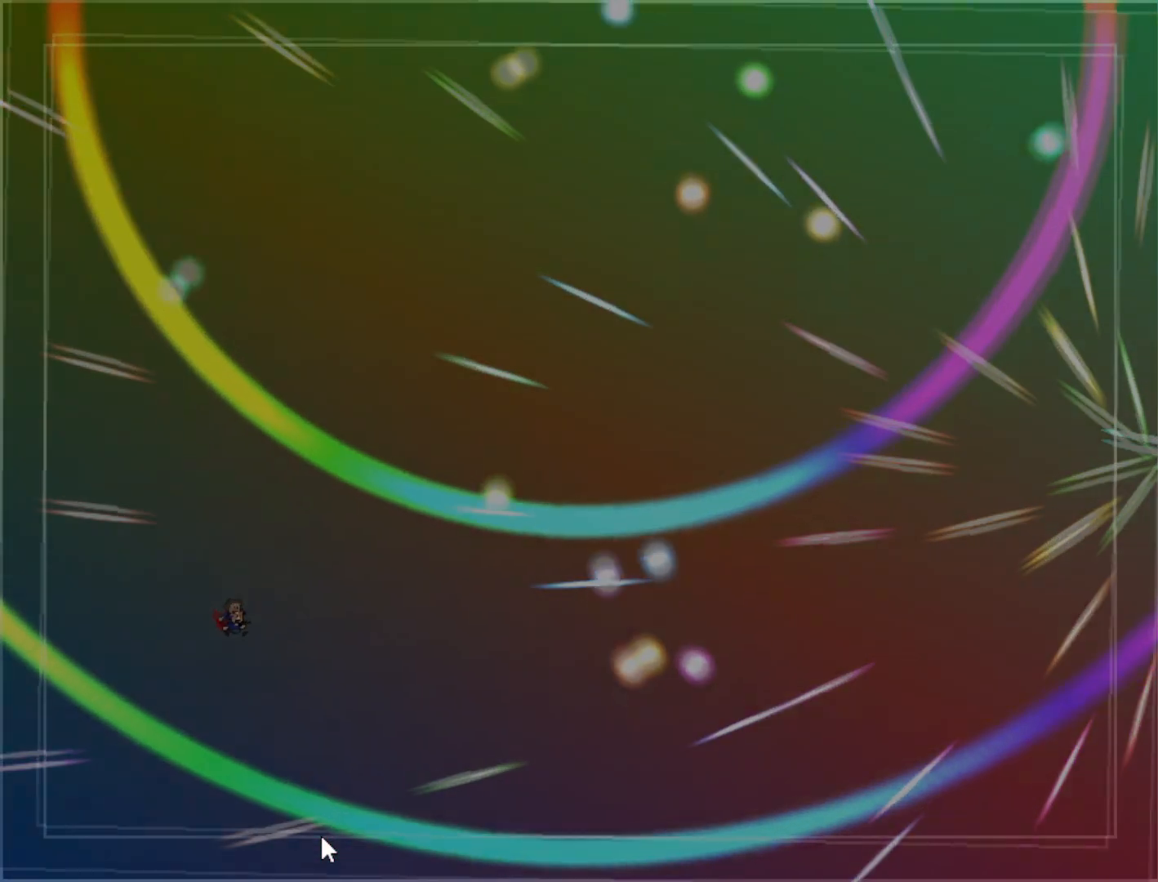
{"keys": ["shift"], "events": [[100, "shift", "down"], [200, "shift", "up"], [500, "shift", "down"]]}
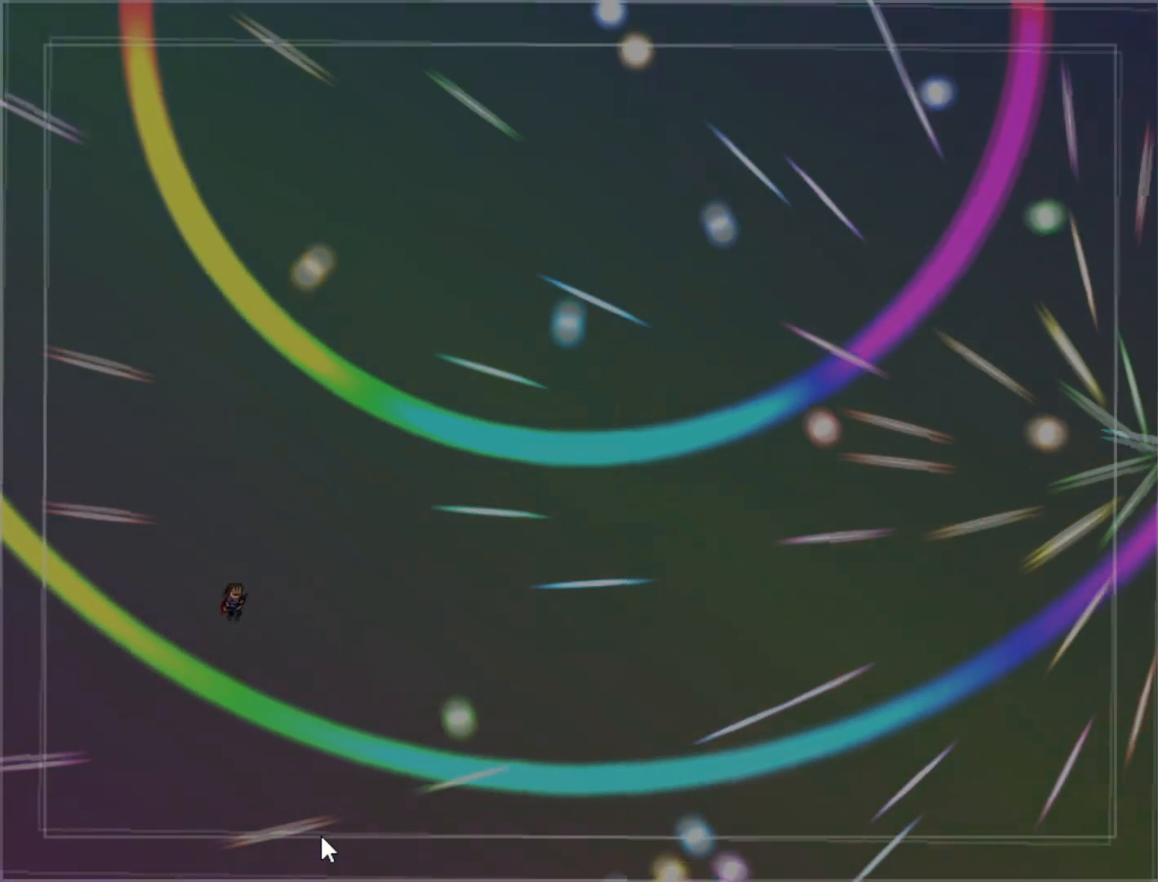
{"keys": ["left"], "events": [[40, "shift", "up"], [60, "left", "down"], [140, "left", "up"], [320, "left", "down"]]}
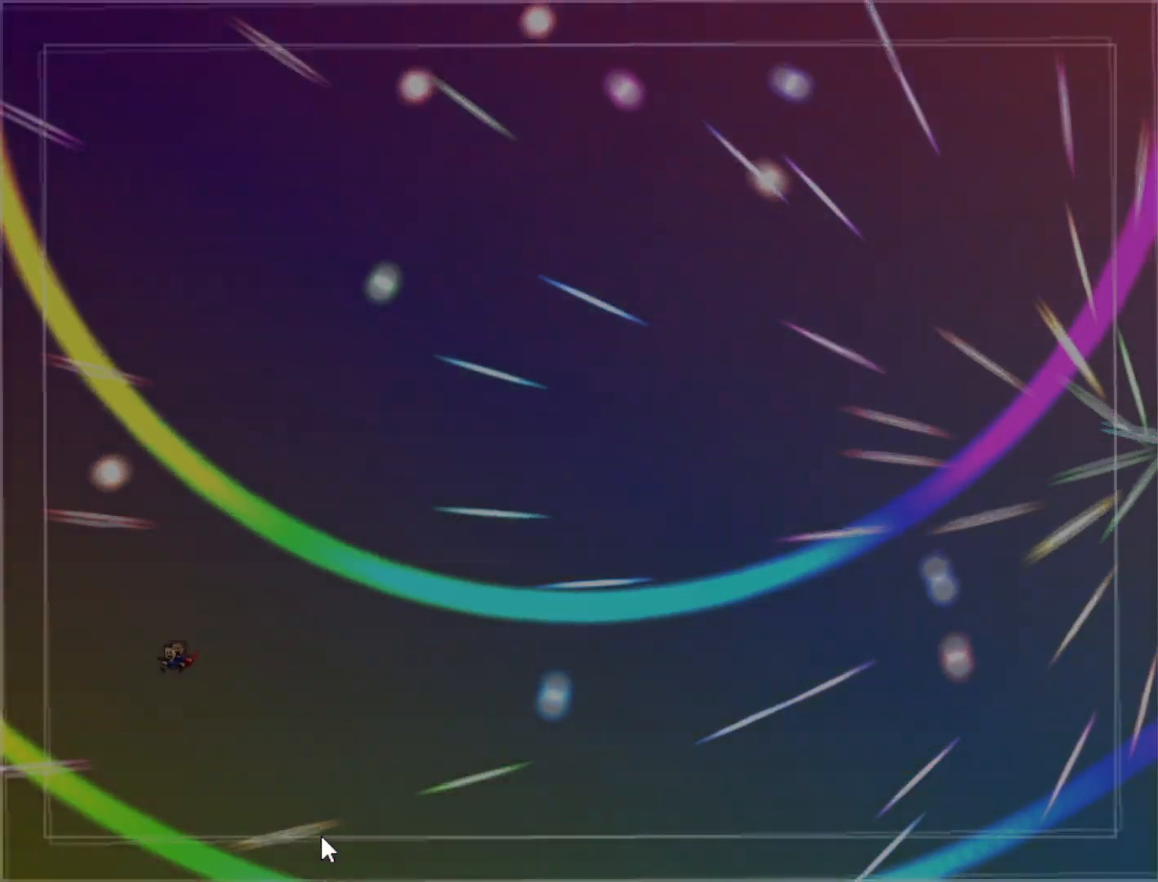
{"keys": ["left"], "events": [[20, "left", "up"], [160, "left", "down"]]}
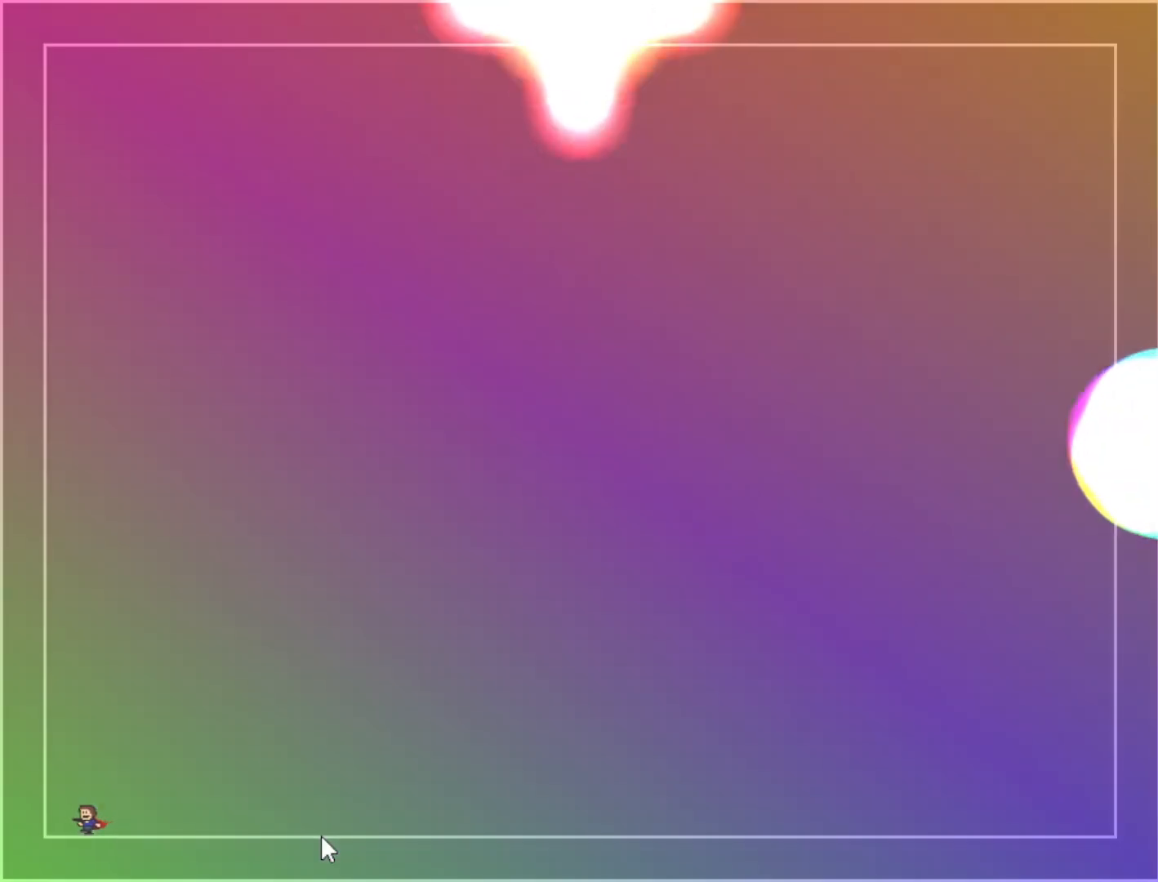
{"keys": [], "events": [[360, "left", "up"]]}
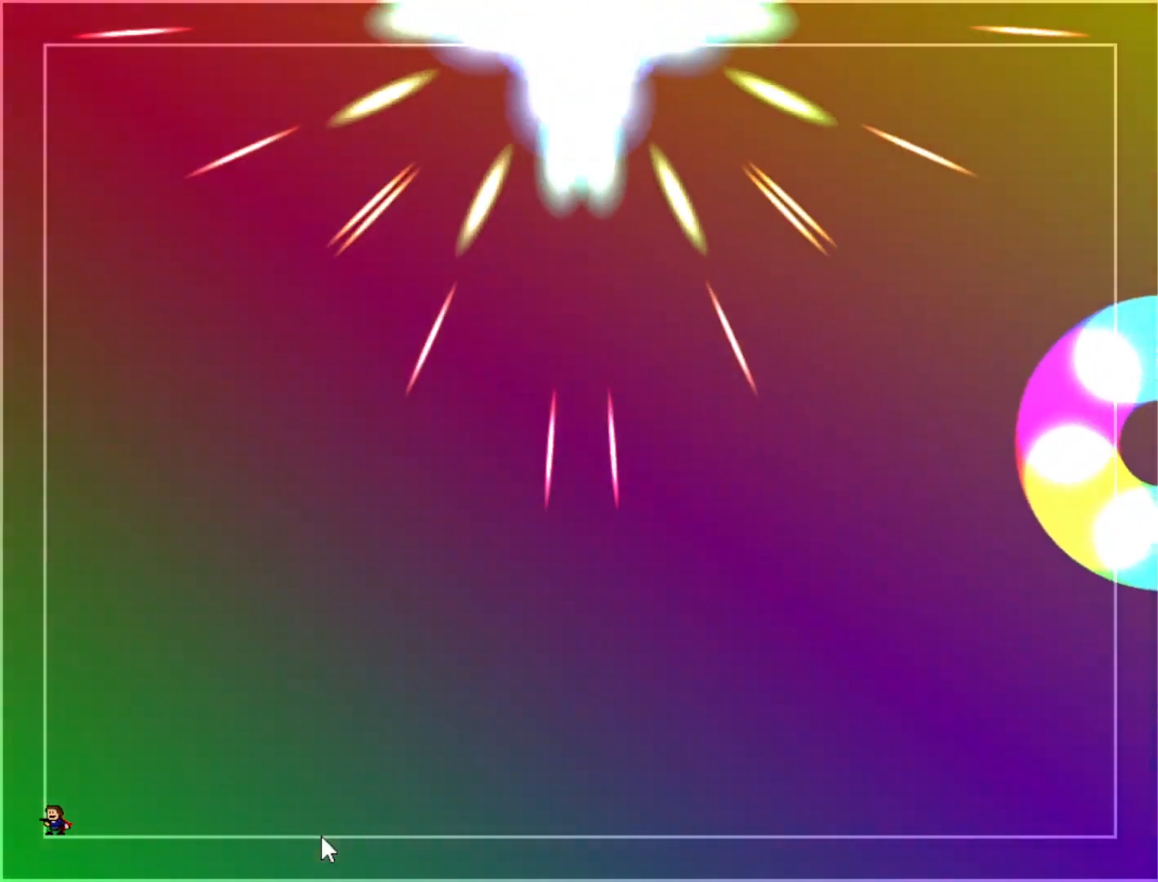
{"keys": [], "events": []}
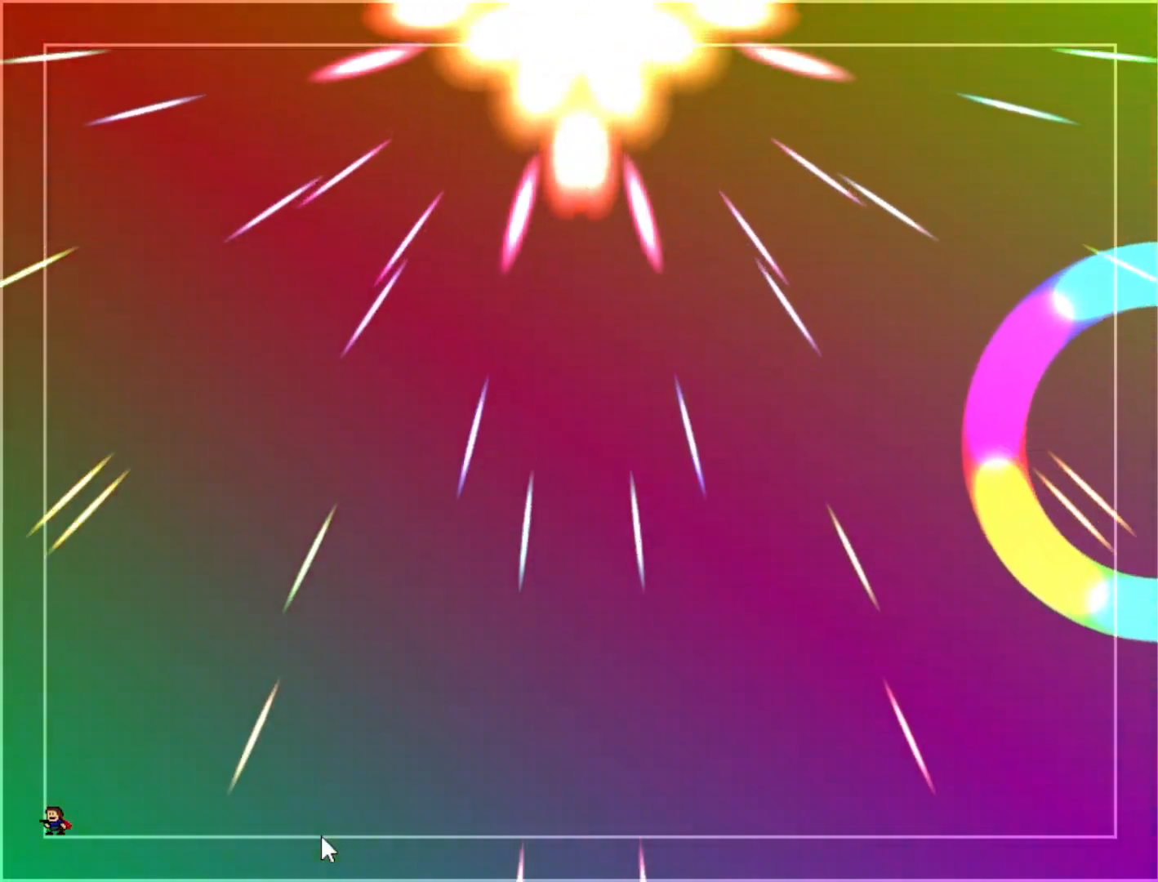
{"keys": ["right"], "events": [[220, "right", "down"]]}
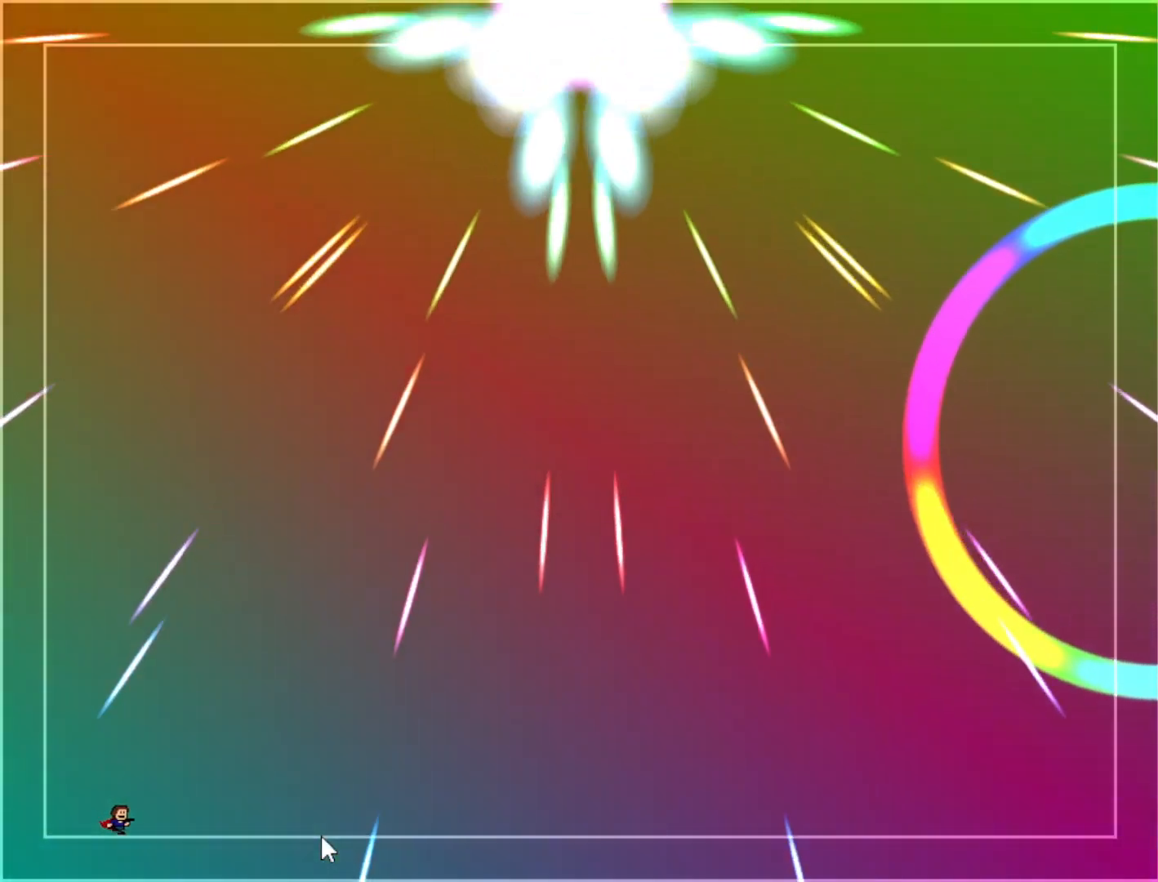
{"keys": ["left"], "events": [[40, "right", "up"], [280, "left", "down"]]}
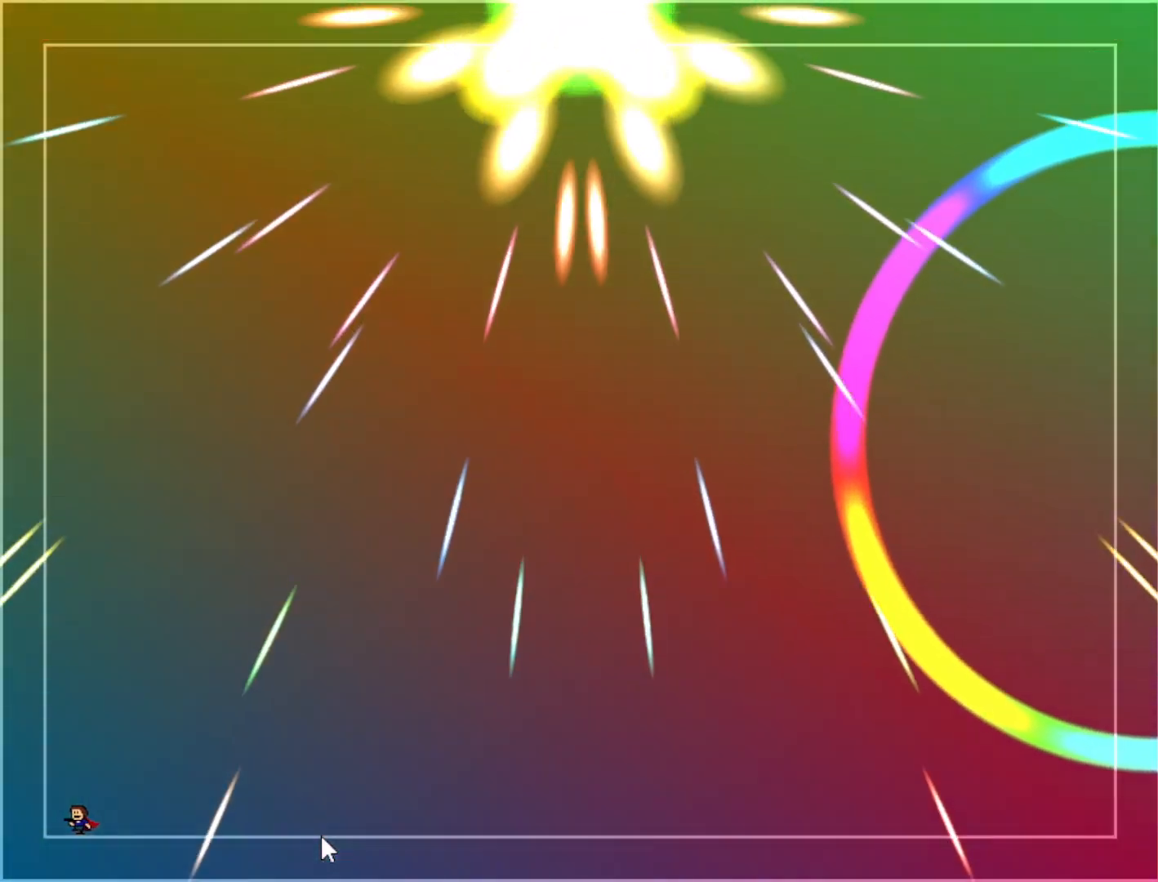
{"keys": [], "events": [[220, "left", "up"]]}
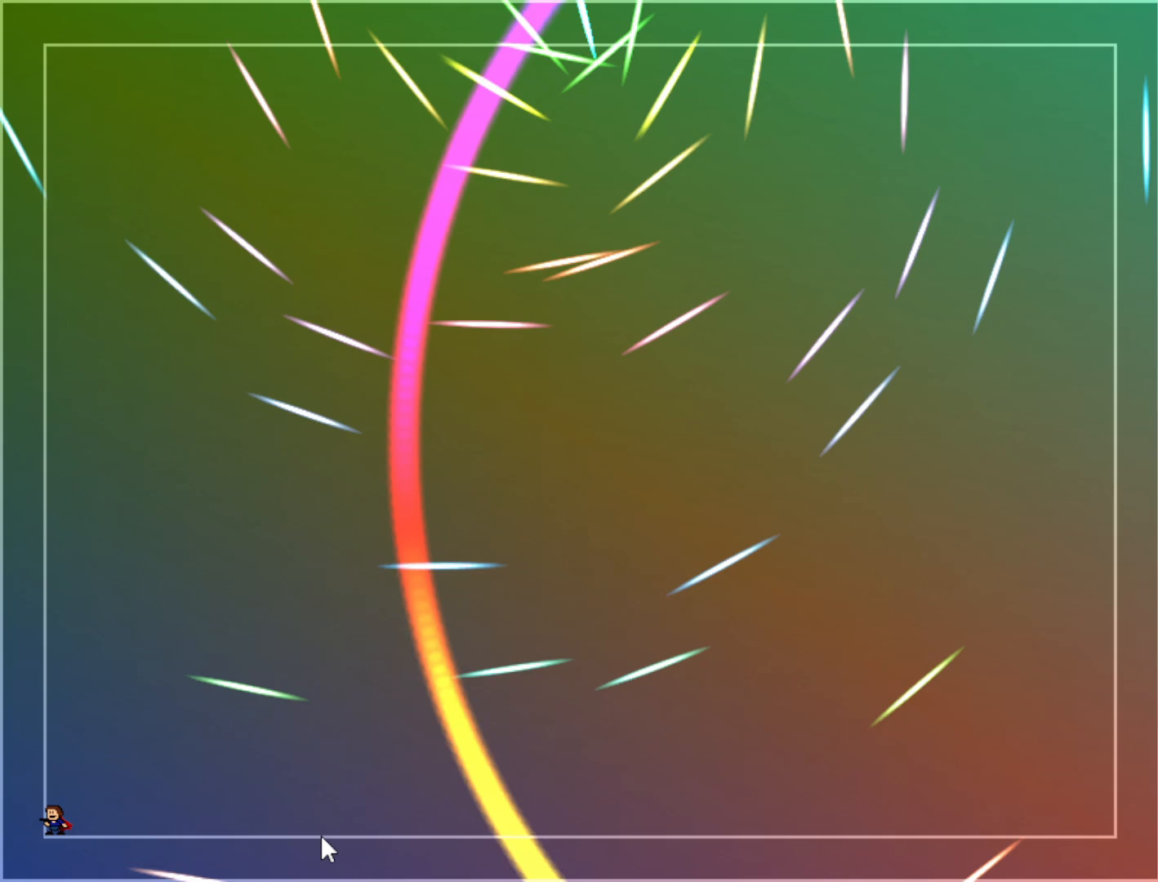
{"keys": [], "events": [[20, "right", "down"], [100, "right", "up"], [180, "right", "down"], [280, "right", "up"], [360, "right", "down"], [460, "right", "up"]]}
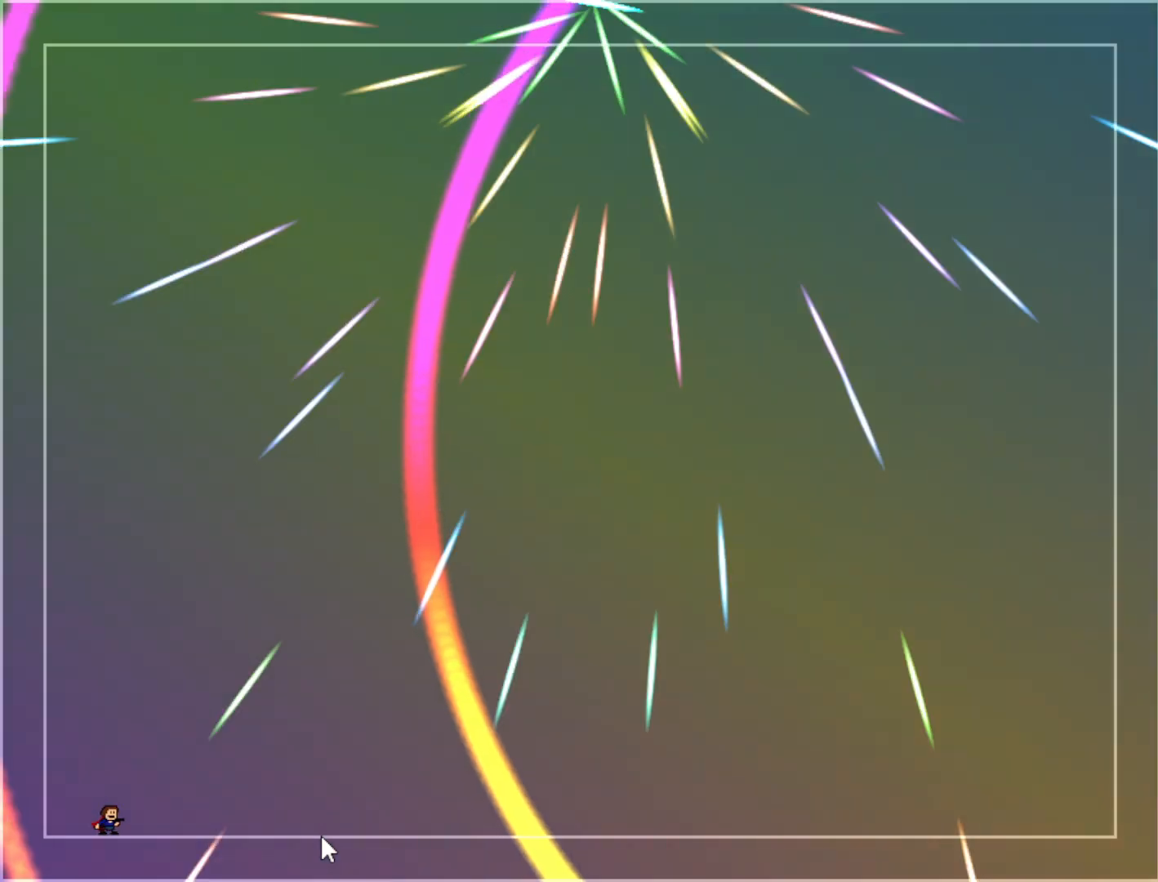
{"keys": ["right"], "events": [[40, "right", "down"], [140, "right", "up"], [220, "right", "down"], [320, "right", "up"], [380, "right", "down"]]}
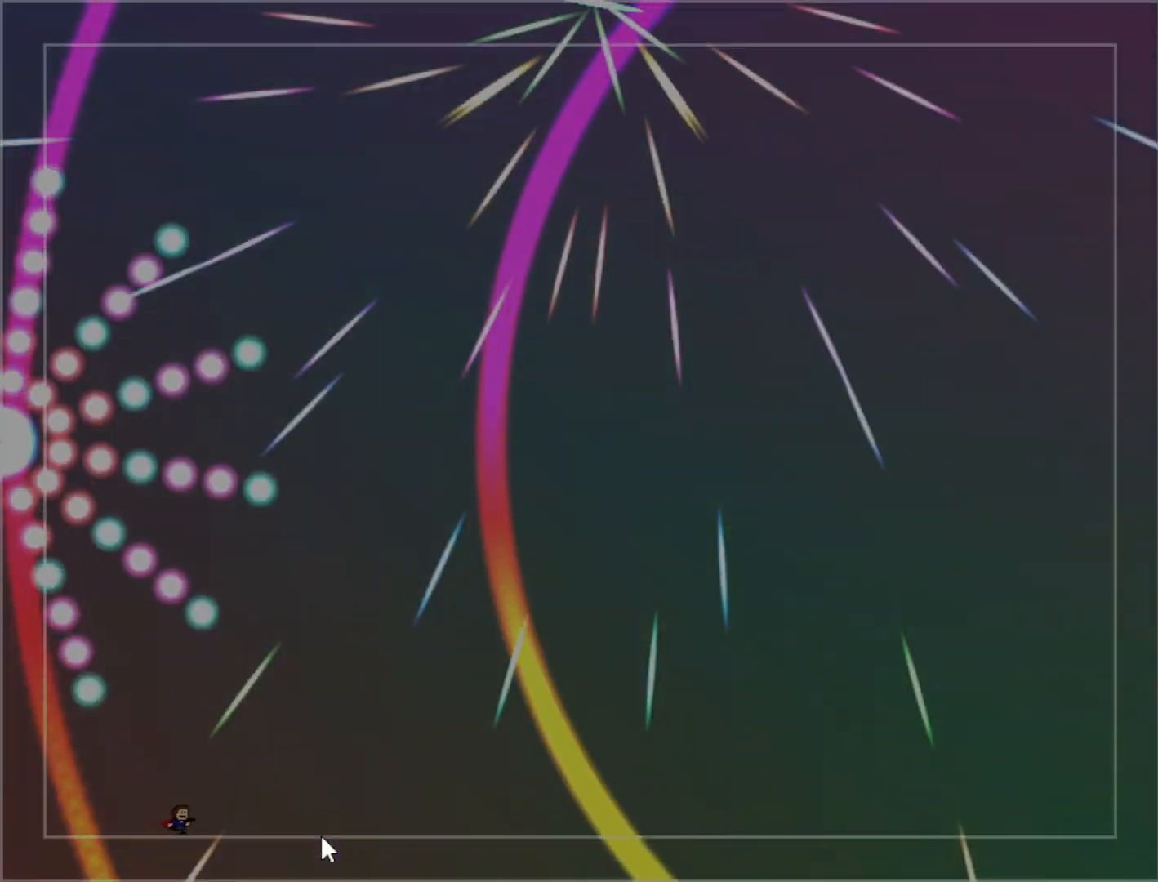
{"keys": ["right"], "events": [[20, "right", "up"], [60, "right", "down"], [180, "right", "up"], [260, "right", "down"], [340, "right", "up"], [420, "right", "down"]]}
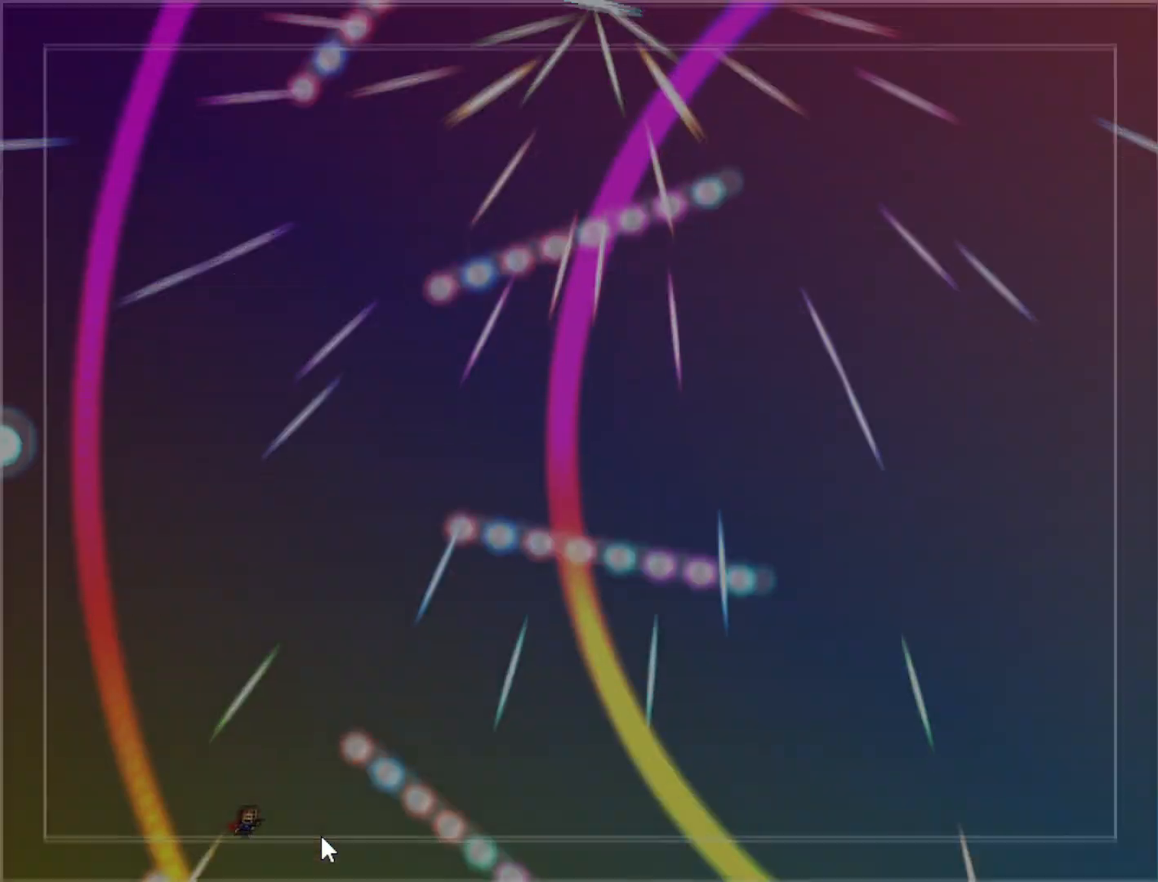
{"keys": ["right"], "events": [[40, "right", "up"], [100, "right", "down"], [240, "right", "up"], [300, "right", "down"], [400, "right", "up"], [480, "right", "down"]]}
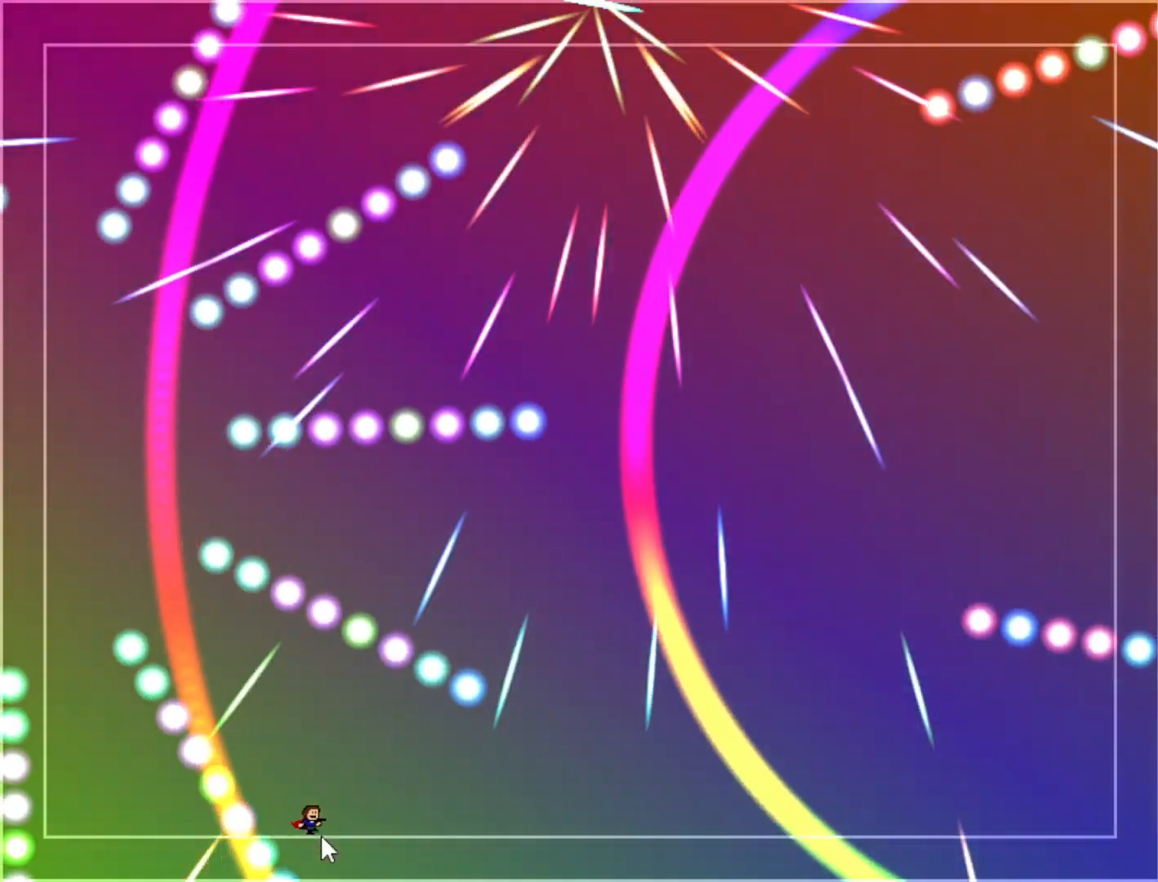
{"keys": [], "events": [[80, "right", "up"], [140, "right", "down"], [280, "right", "up"], [340, "right", "down"], [460, "right", "up"]]}
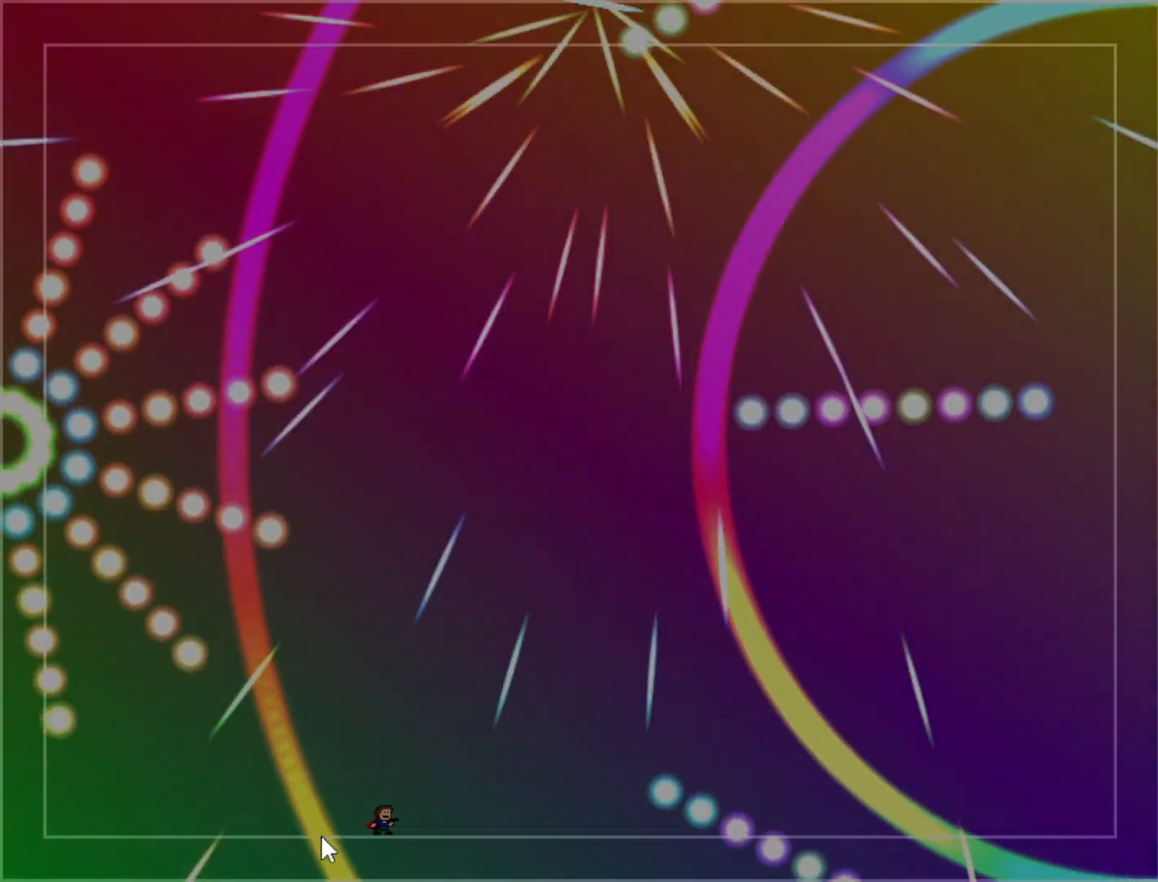
{"keys": [], "events": [[40, "right", "down"], [140, "right", "up"], [220, "right", "down"], [320, "right", "up"], [400, "right", "down"], [500, "right", "up"]]}
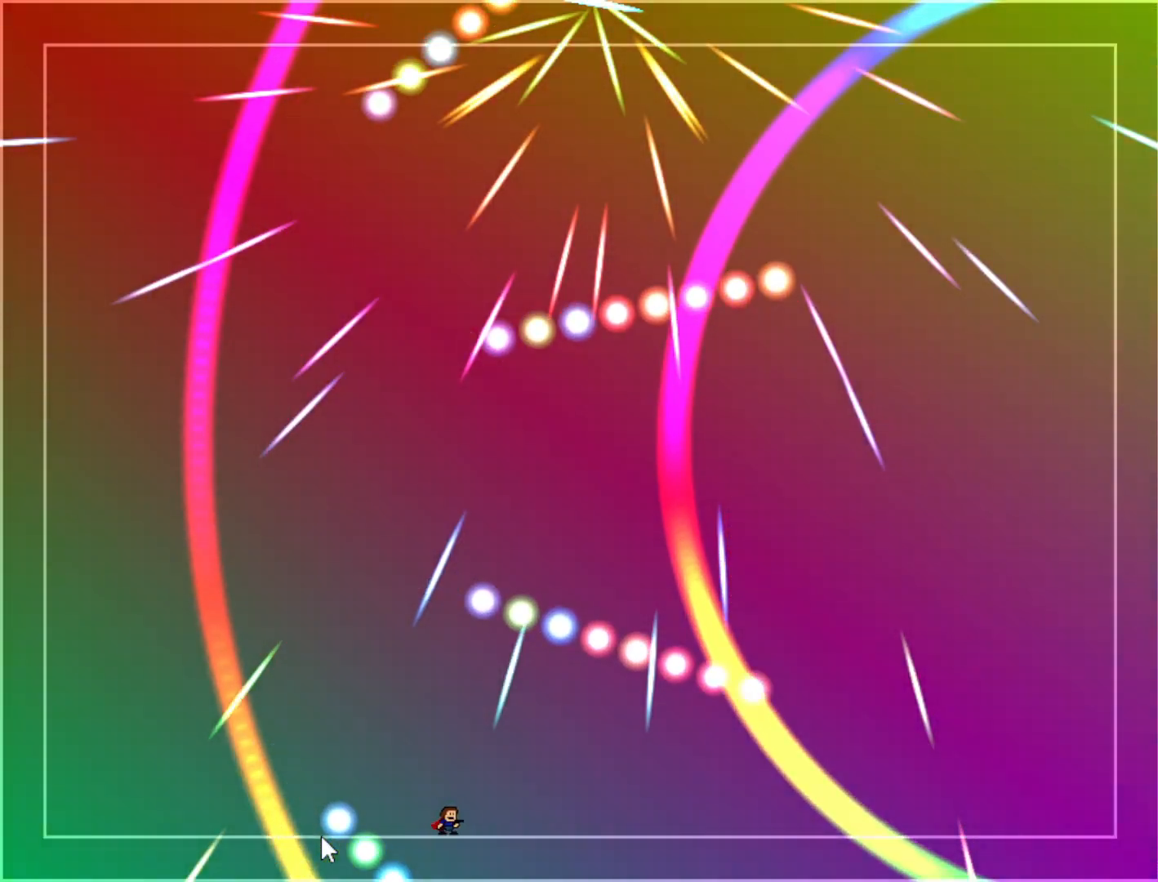
{"keys": ["right"], "events": [[80, "right", "down"], [180, "right", "up"], [260, "right", "down"]]}
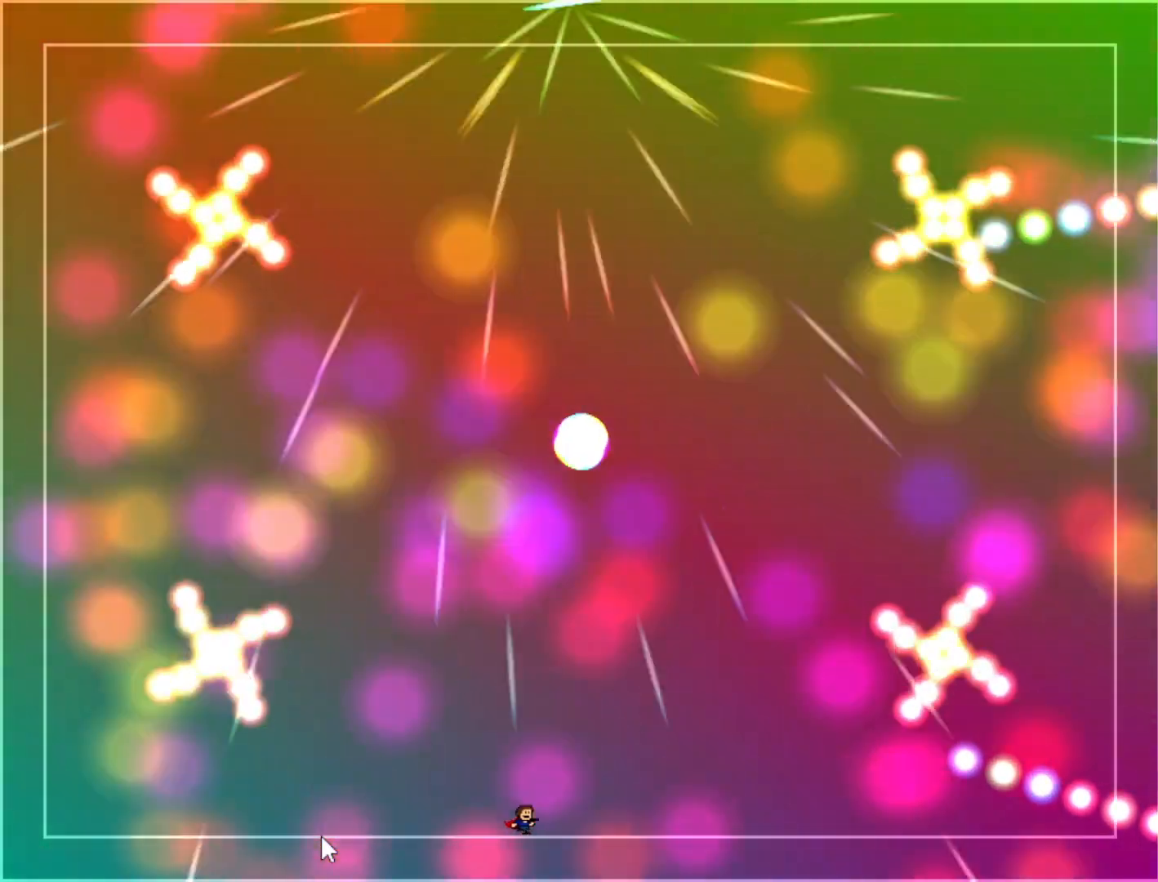
{"keys": ["right"], "events": [[280, "right", "up"], [420, "right", "down"]]}
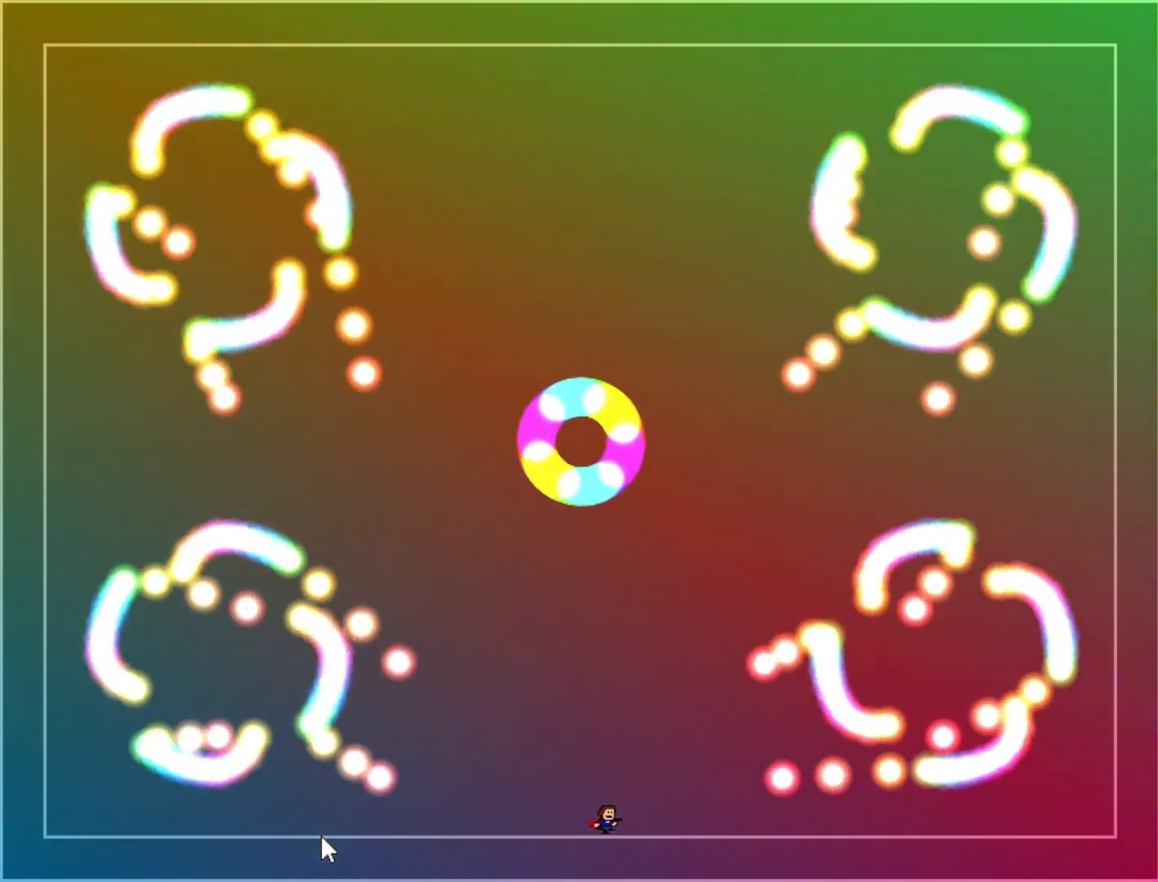
{"keys": [], "events": [[20, "right", "up"], [260, "left", "down"], [340, "left", "up"]]}
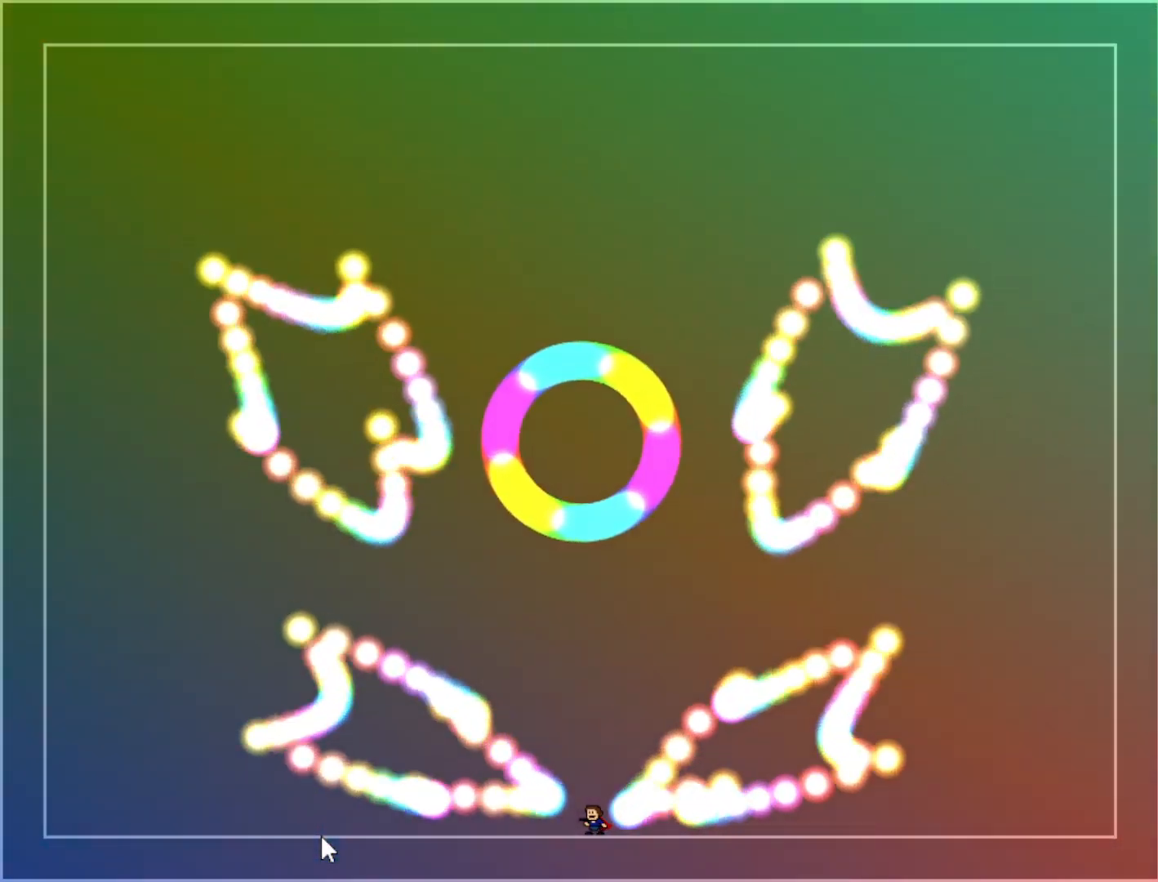
{"keys": ["left"], "events": [[360, "left", "down"]]}